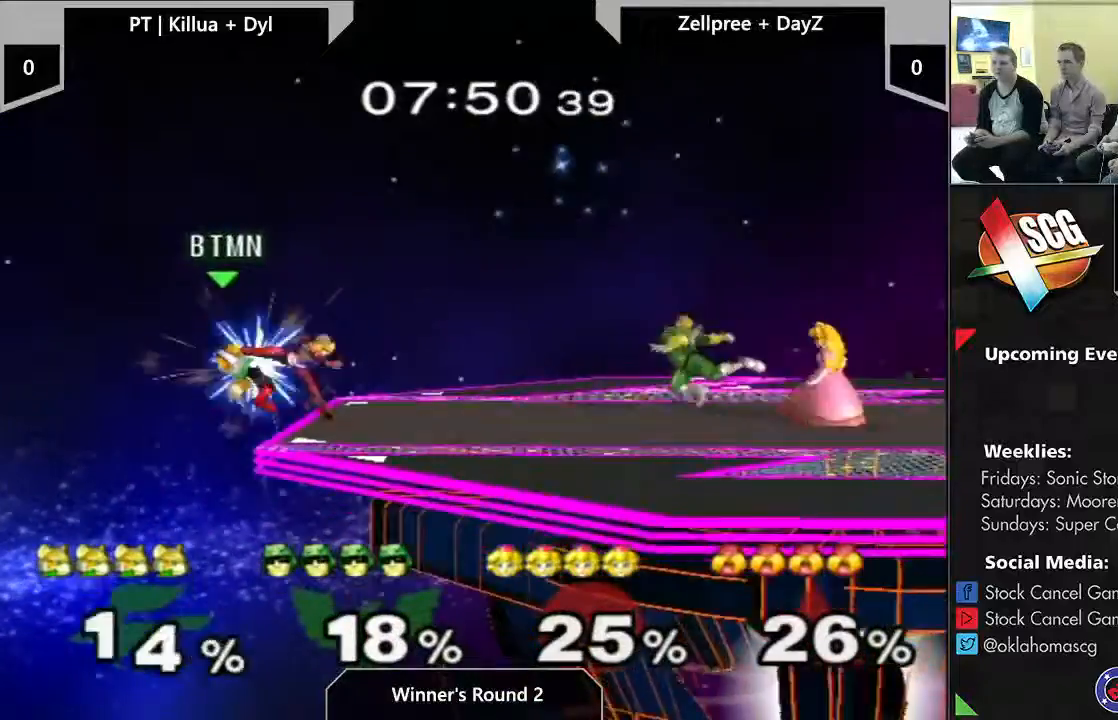
Gameplay with a controller (Nintendo layout); each line is a JSON object with the inputs held at the frame after it (dt_ms = milliseconds from this image to that frame). "events" lists button and stick changes between this image and that frame as [ms after this image, input, new state], when the widget could be followed in between. Not read: L3 R2 R3 START Y.
{"dt_ms": 500, "buttons": [], "left_stick": "right", "right_stick": "center", "events": [[33, "left_stick", "right"]]}
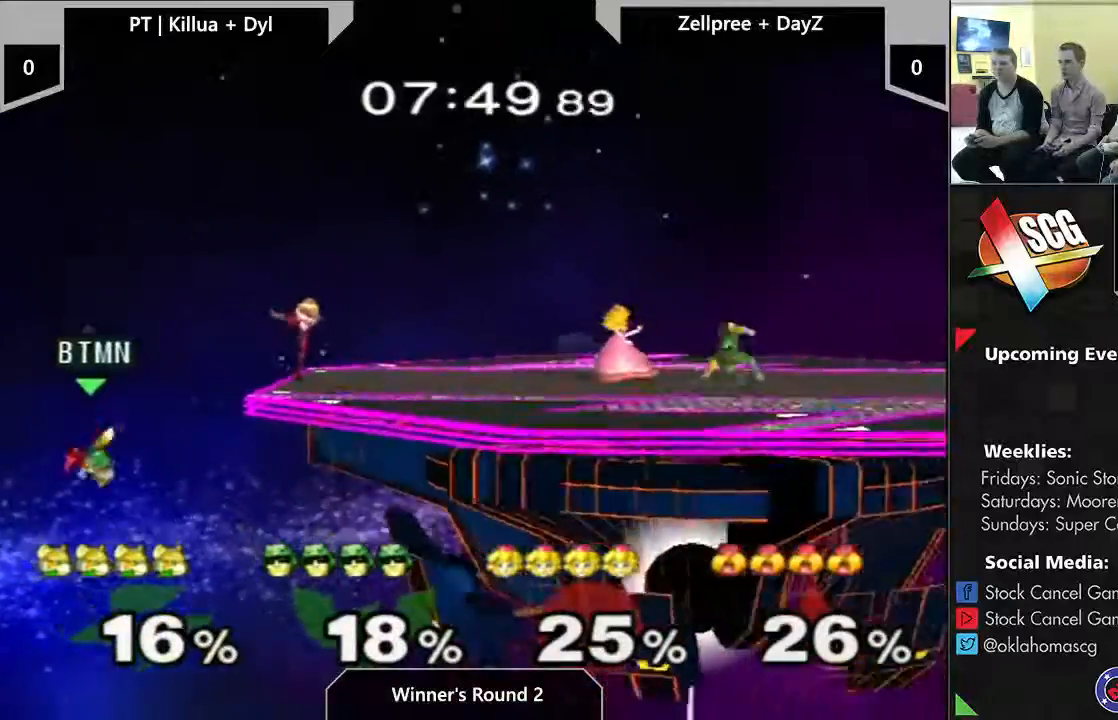
{"dt_ms": 500, "buttons": [], "left_stick": "right", "right_stick": "center", "events": []}
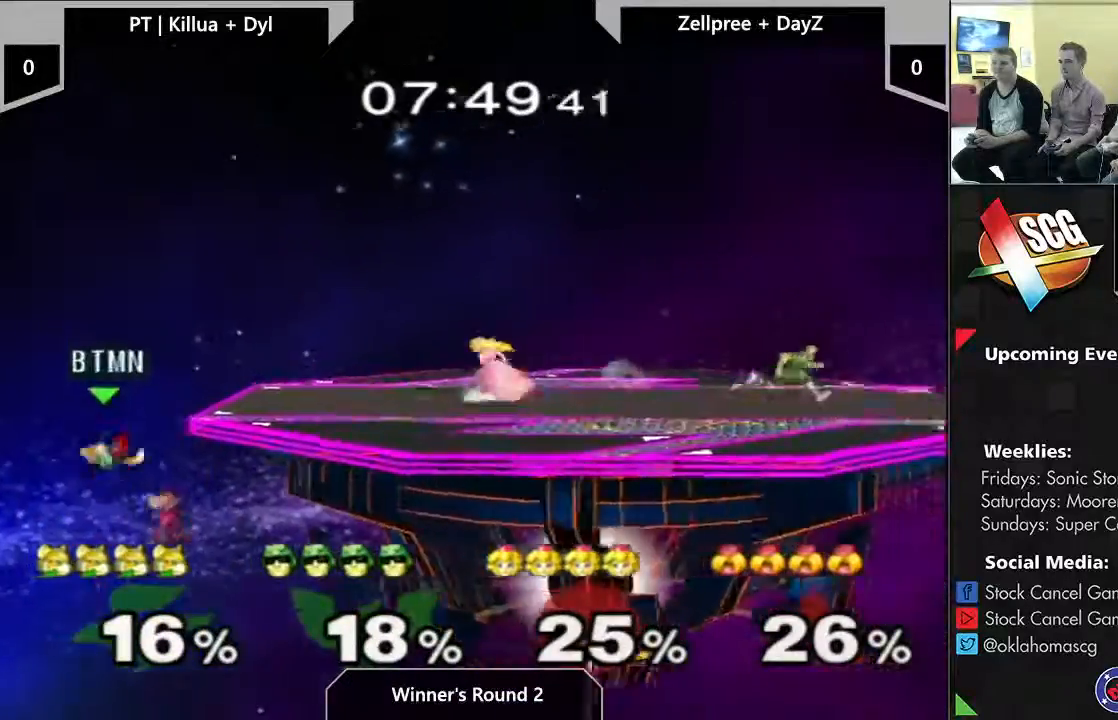
{"dt_ms": 500, "buttons": ["B"], "left_stick": "up-right", "right_stick": "center", "events": [[50, "B", "down"], [50, "left_stick", "up"], [200, "left_stick", "up-right"]]}
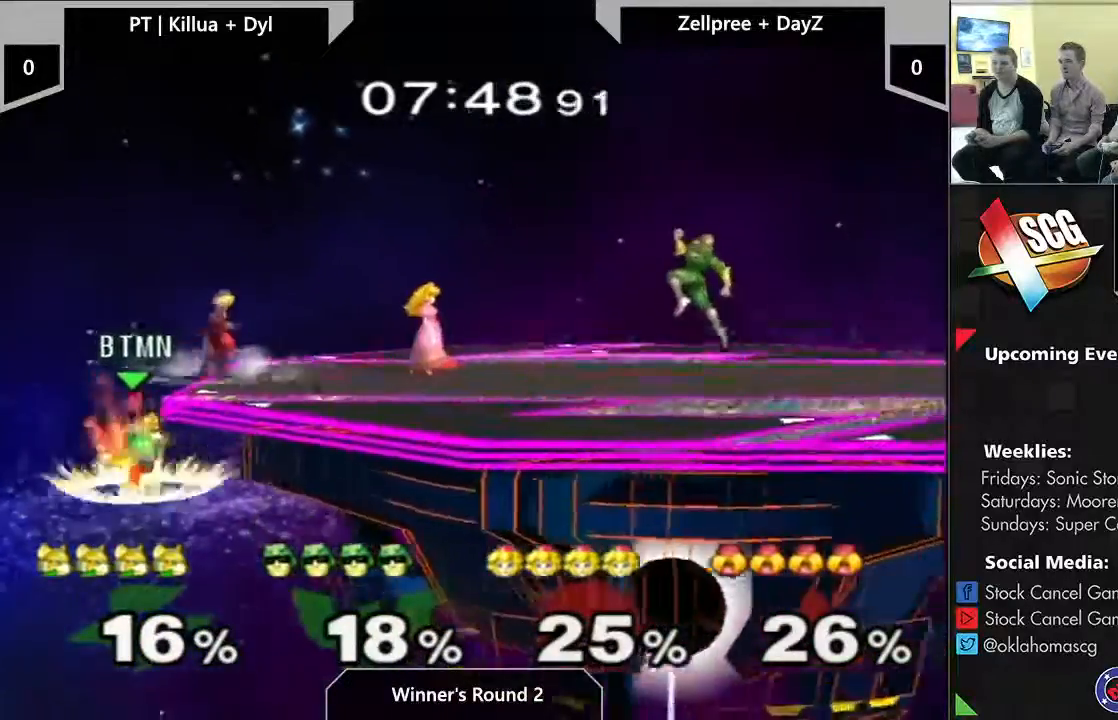
{"dt_ms": 500, "buttons": ["B"], "left_stick": "up-right", "right_stick": "center", "events": []}
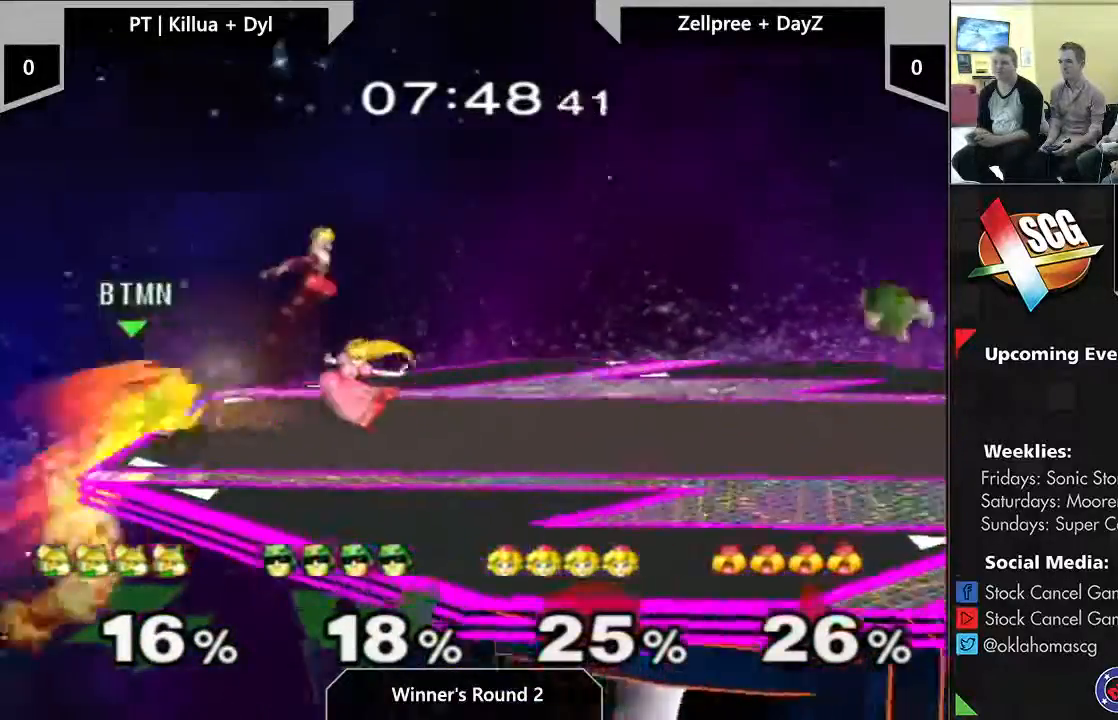
{"dt_ms": 500, "buttons": [], "left_stick": "down", "right_stick": "center", "events": [[317, "B", "up"], [383, "left_stick", "down-right"], [433, "left_stick", "down"]]}
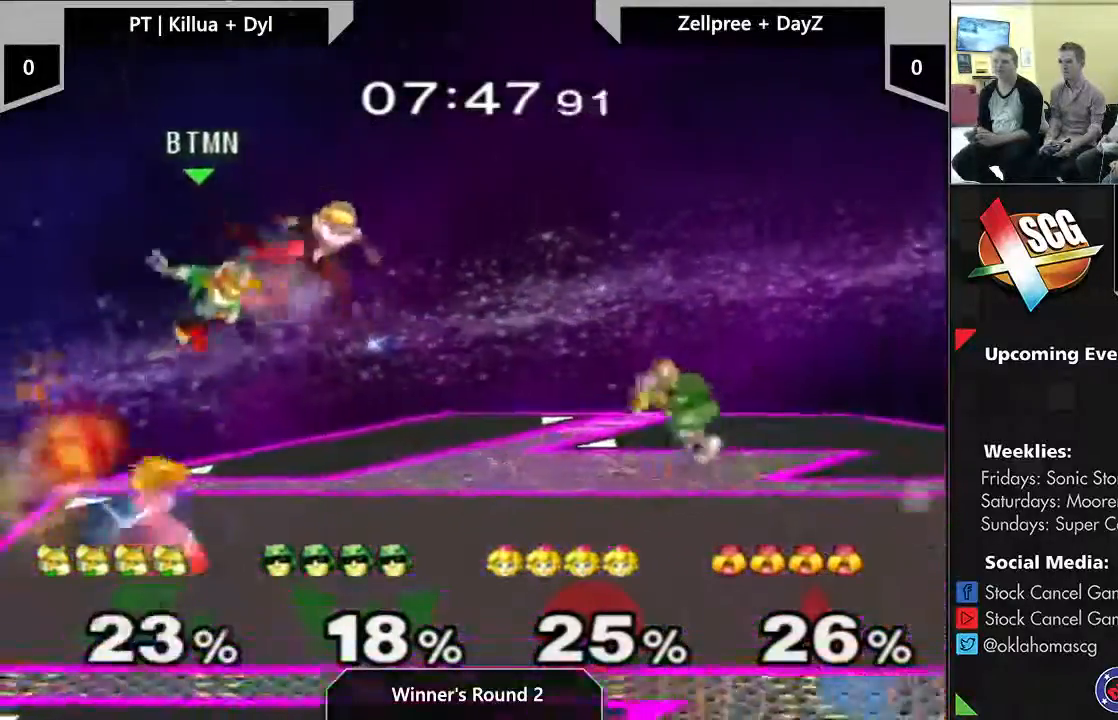
{"dt_ms": 500, "buttons": [], "left_stick": "up-right", "right_stick": "center", "events": [[100, "left_stick", "center"], [500, "left_stick", "up-right"]]}
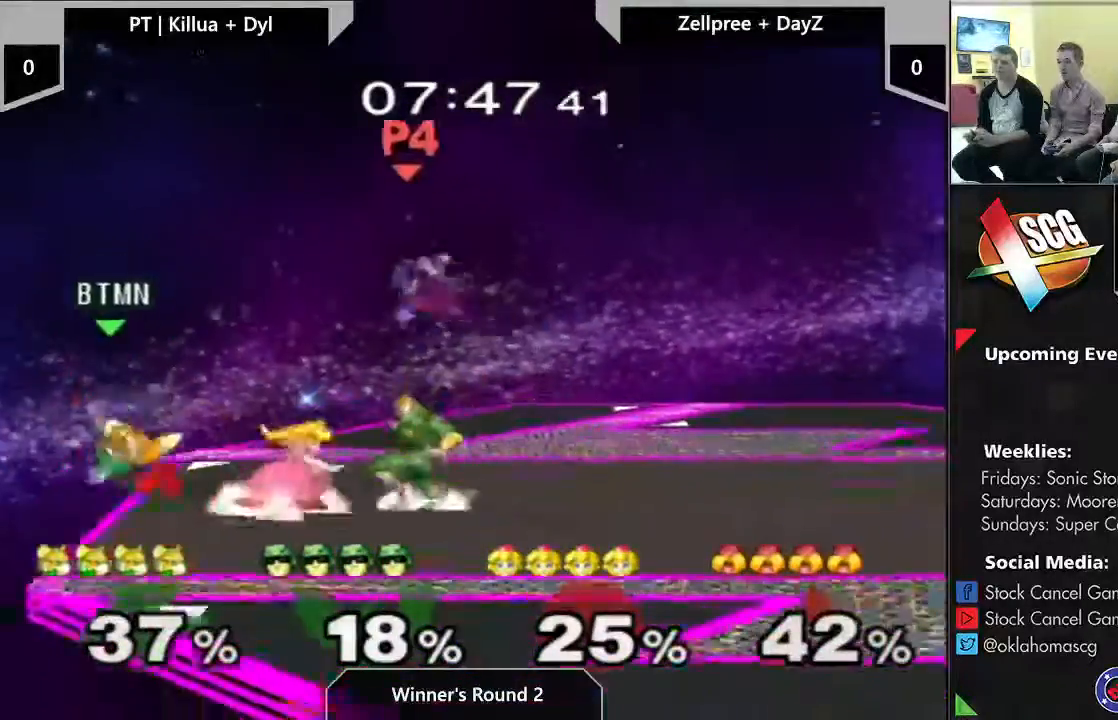
{"dt_ms": 500, "buttons": ["B"], "left_stick": "up-right", "right_stick": "center", "events": [[500, "B", "down"]]}
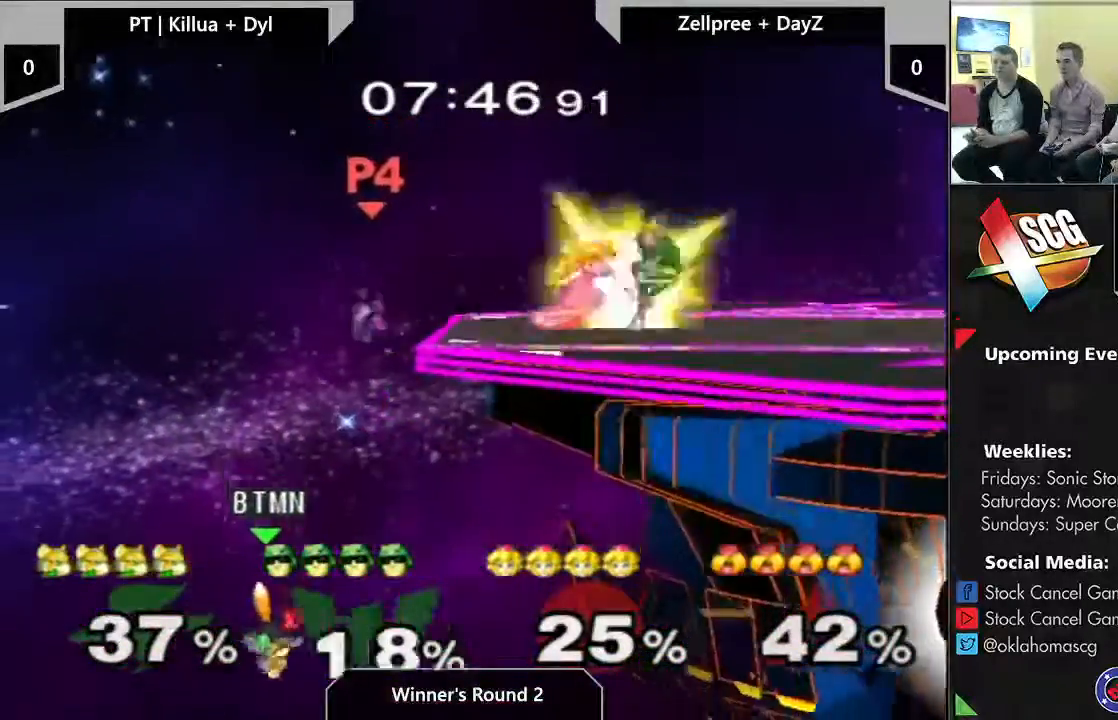
{"dt_ms": 500, "buttons": ["B"], "left_stick": "up-right", "right_stick": "center", "events": []}
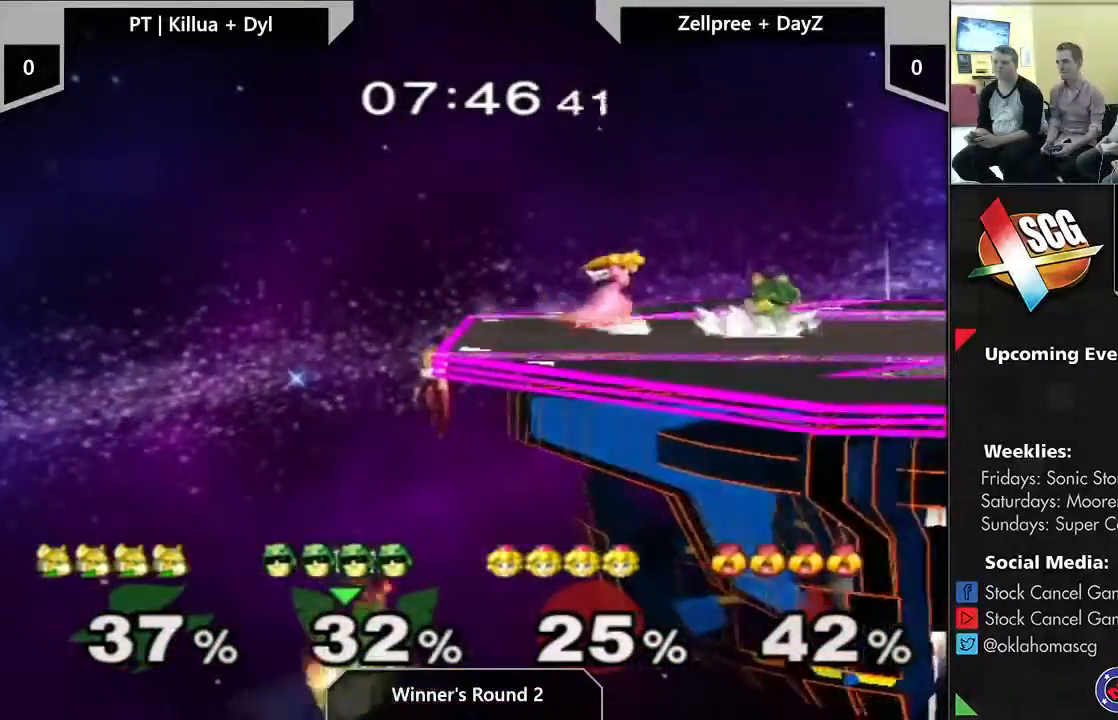
{"dt_ms": 500, "buttons": ["B"], "left_stick": "up", "right_stick": "center", "events": [[450, "left_stick", "up"]]}
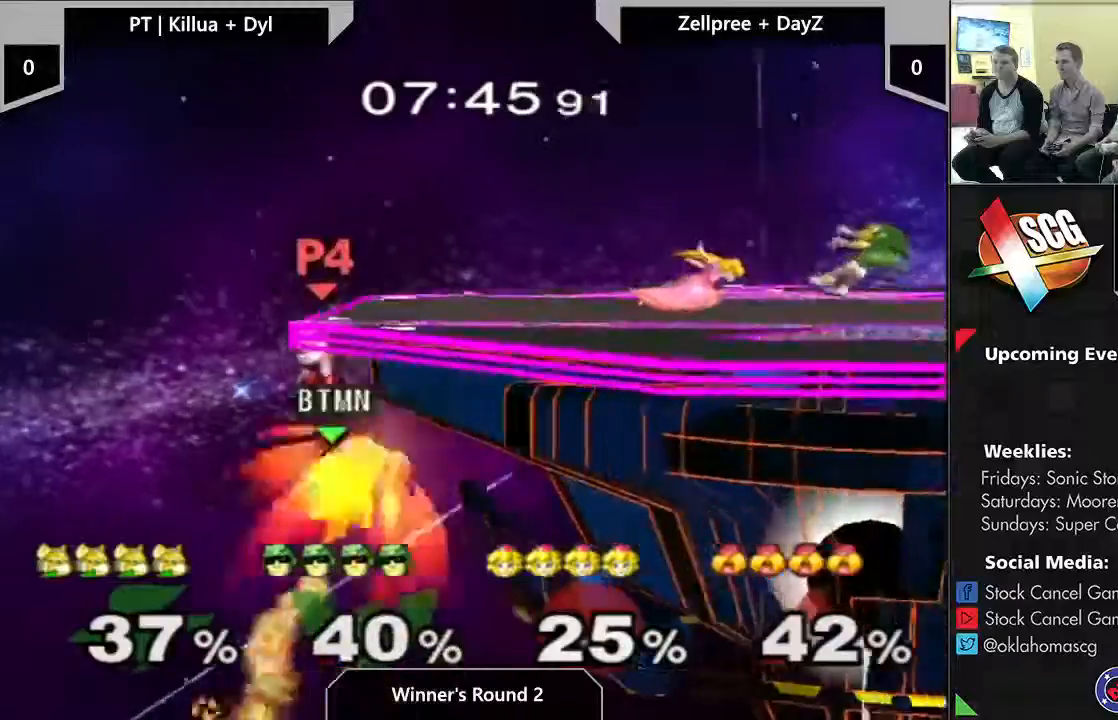
{"dt_ms": 500, "buttons": [], "left_stick": "up-right", "right_stick": "center", "events": [[300, "left_stick", "up-right"], [350, "B", "up"]]}
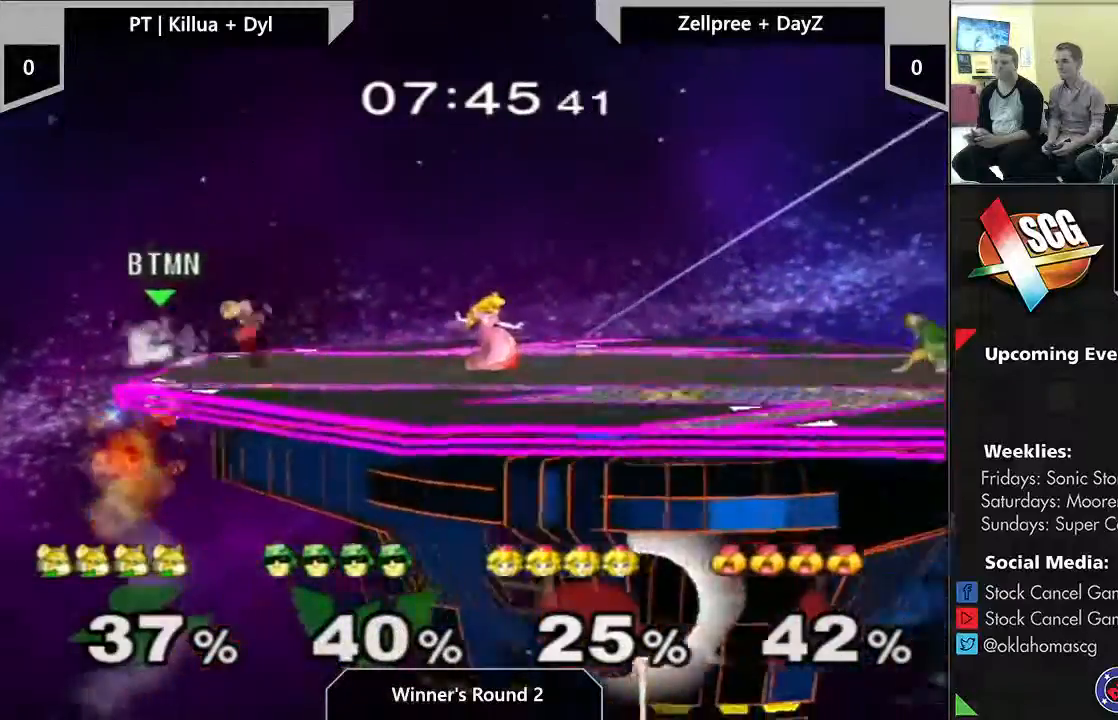
{"dt_ms": 500, "buttons": [], "left_stick": "center", "right_stick": "center", "events": [[183, "left_stick", "down"], [300, "left_stick", "center"]]}
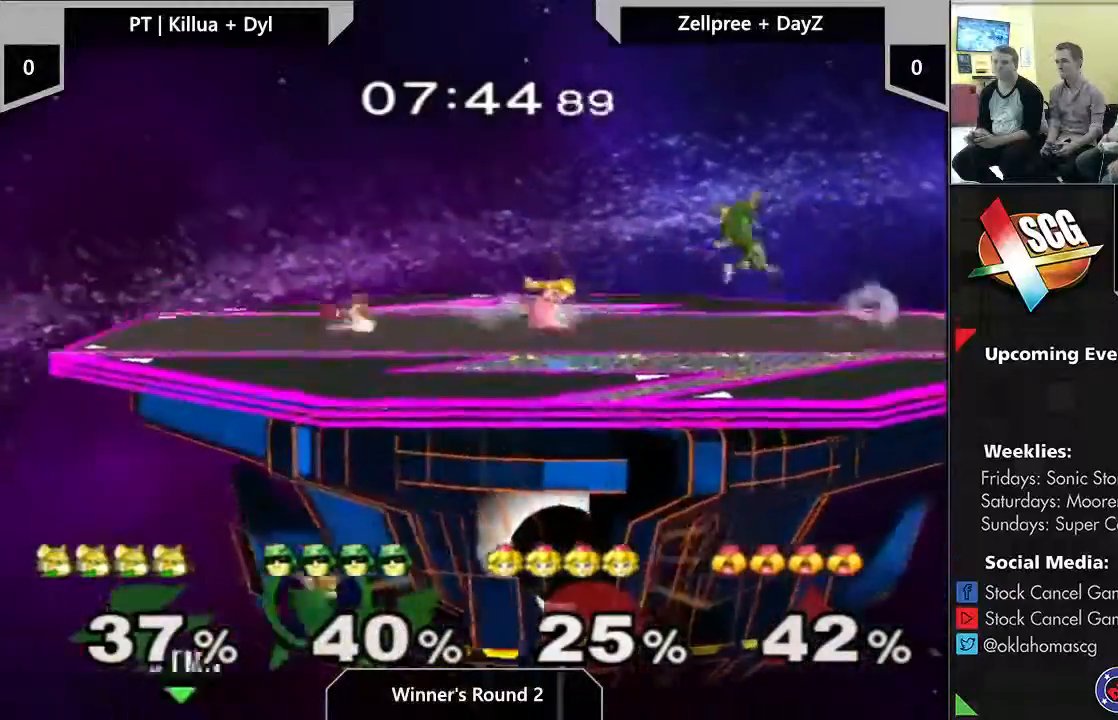
{"dt_ms": 500, "buttons": [], "left_stick": "down", "right_stick": "center", "events": [[200, "left_stick", "down"]]}
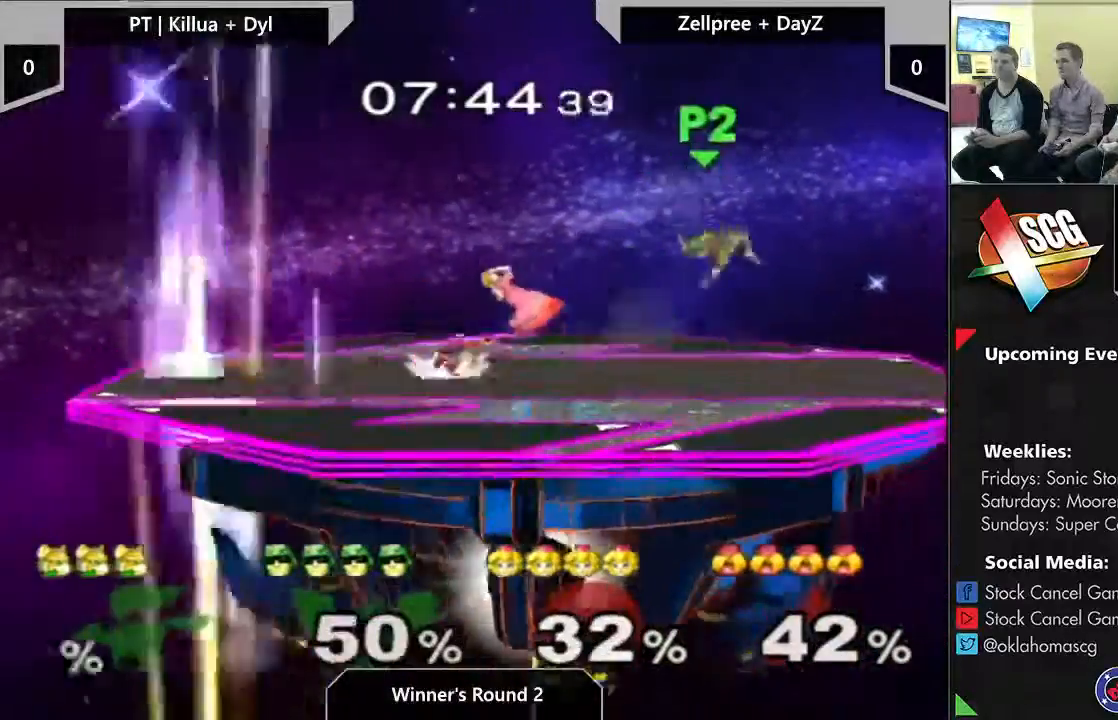
{"dt_ms": 500, "buttons": [], "left_stick": "down", "right_stick": "center", "events": [[67, "left_stick", "center"], [383, "left_stick", "down"]]}
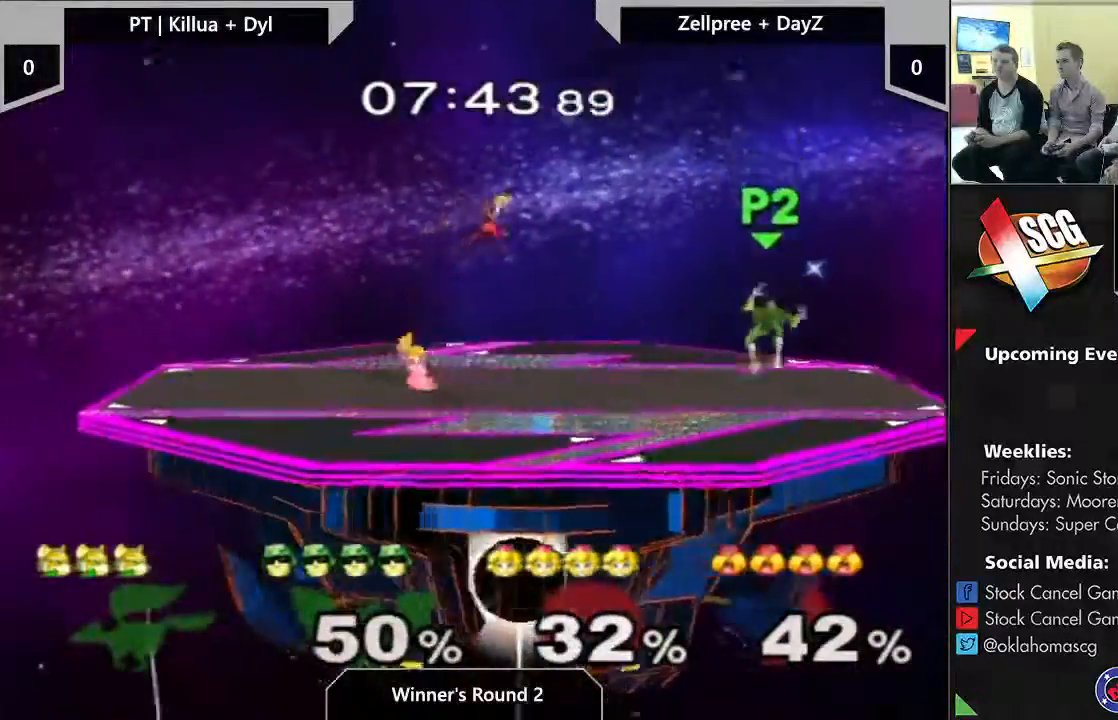
{"dt_ms": 500, "buttons": [], "left_stick": "right", "right_stick": "center", "events": [[233, "left_stick", "down-right"], [483, "left_stick", "right"]]}
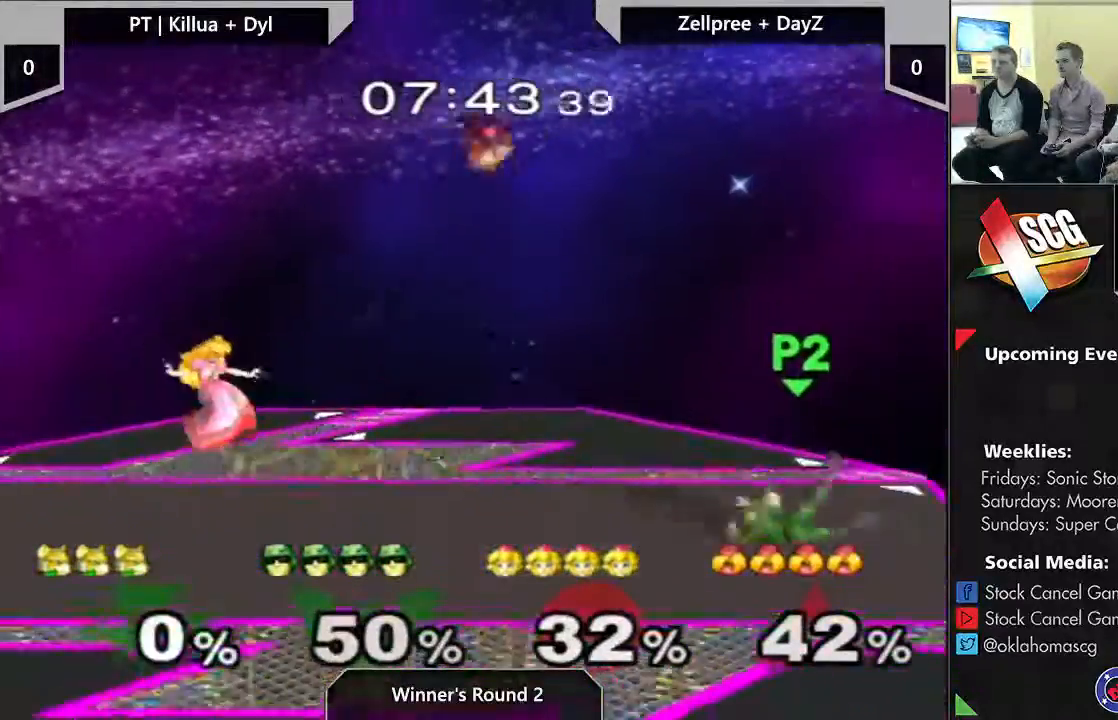
{"dt_ms": 500, "buttons": [], "left_stick": "right", "right_stick": "center", "events": []}
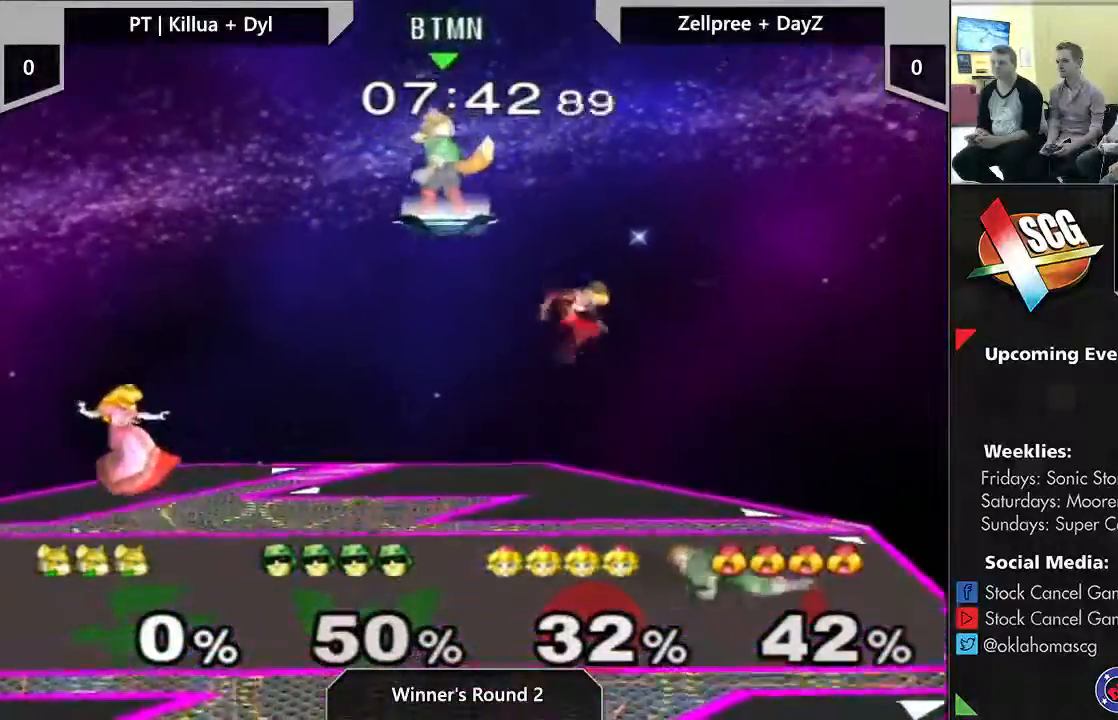
{"dt_ms": 500, "buttons": [], "left_stick": "down-right", "right_stick": "center", "events": [[200, "right_stick", "right"], [283, "left_stick", "down-right"], [500, "right_stick", "center"]]}
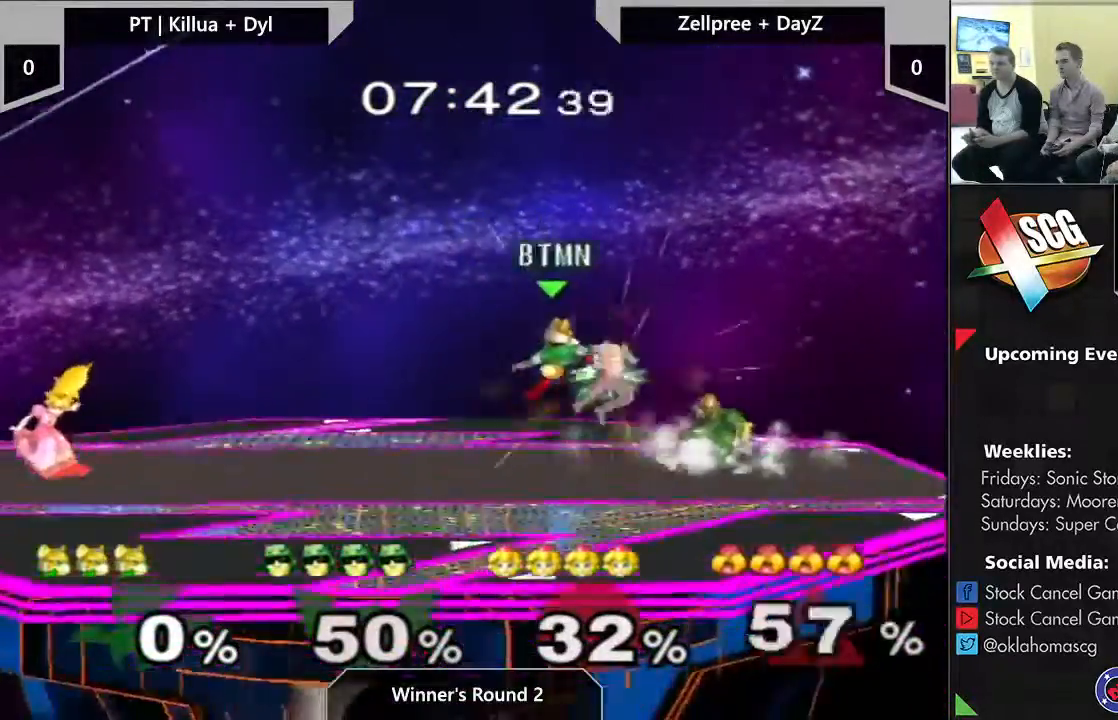
{"dt_ms": 500, "buttons": [], "left_stick": "left", "right_stick": "center", "events": [[67, "left_stick", "center"], [300, "left_stick", "left"]]}
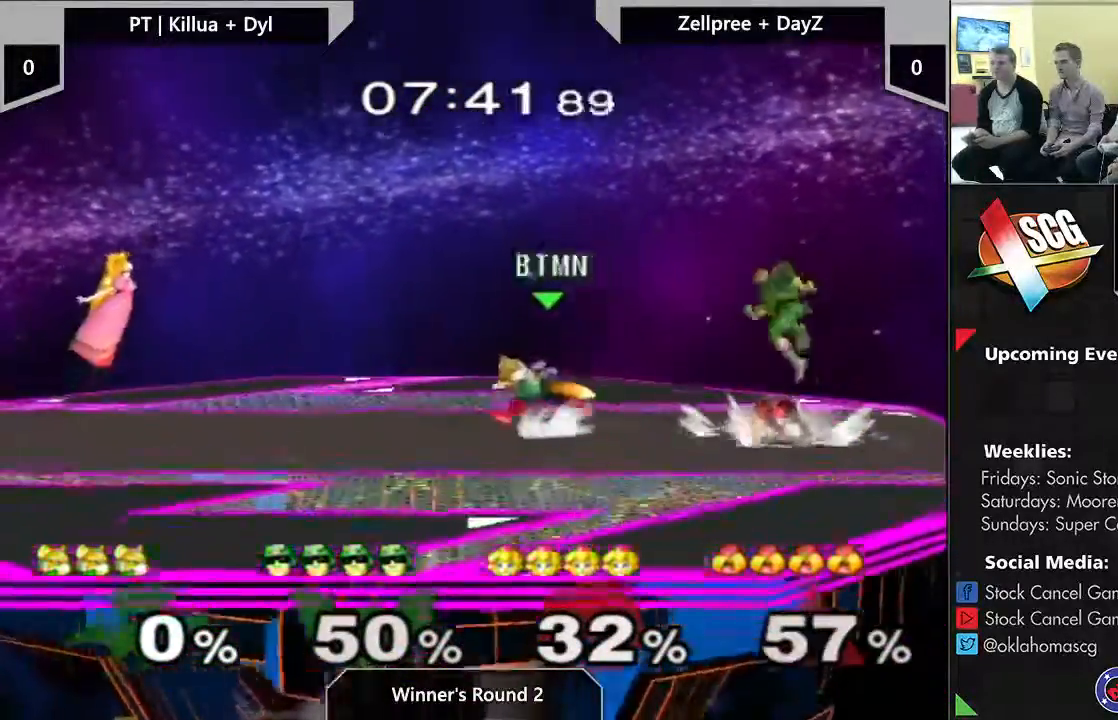
{"dt_ms": 500, "buttons": [], "left_stick": "down", "right_stick": "up", "events": [[333, "left_stick", "down"], [333, "right_stick", "up"]]}
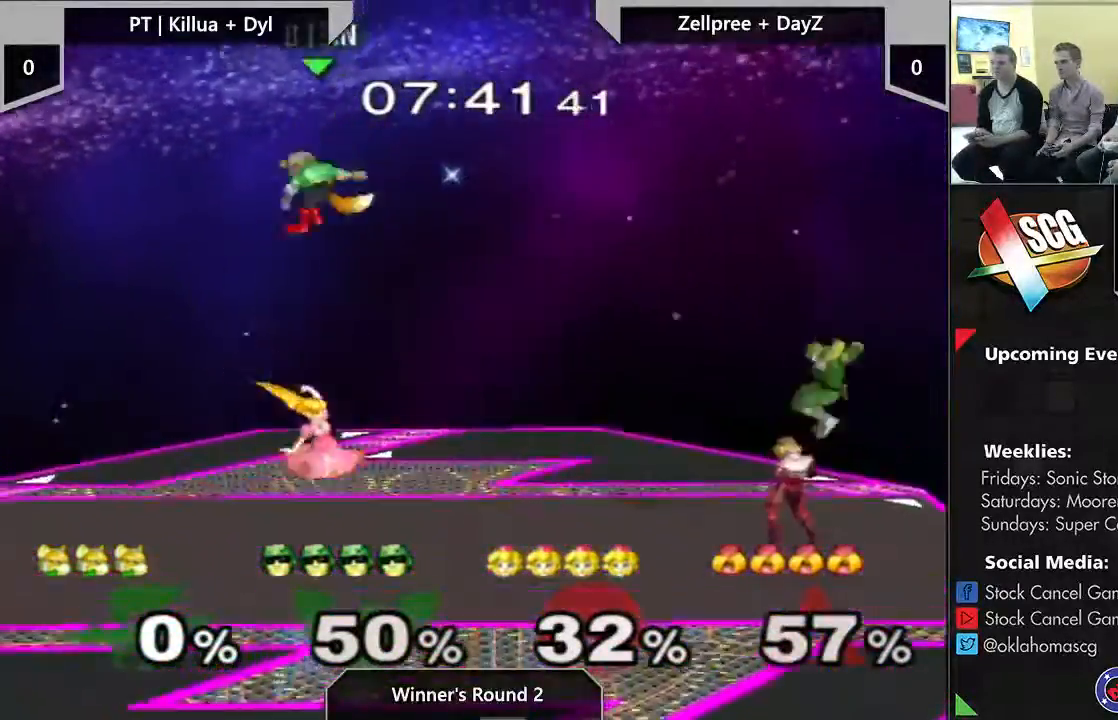
{"dt_ms": 500, "buttons": ["A", "DPAD_LEFT"], "left_stick": "right", "right_stick": "center", "events": [[50, "right_stick", "center"], [283, "left_stick", "center"], [333, "DPAD_LEFT", "down"], [367, "left_stick", "right"], [467, "A", "down"]]}
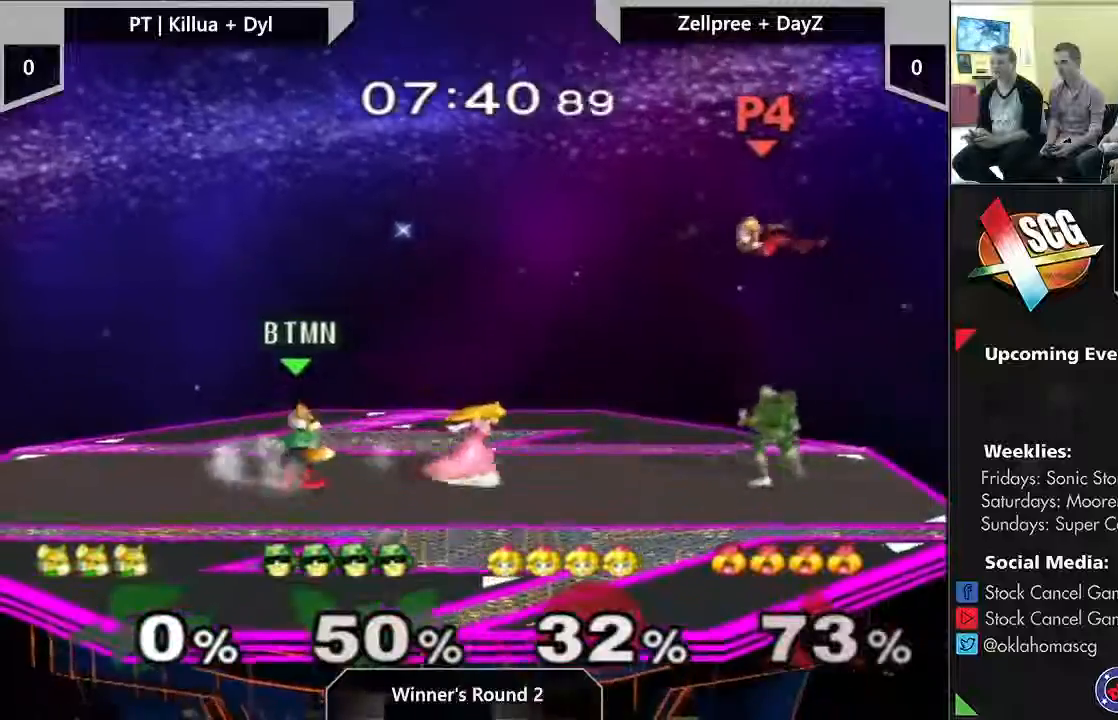
{"dt_ms": 500, "buttons": [], "left_stick": "center", "right_stick": "center", "events": [[67, "A", "up"], [117, "A", "down"], [117, "DPAD_LEFT", "up"], [250, "A", "up"], [333, "left_stick", "center"]]}
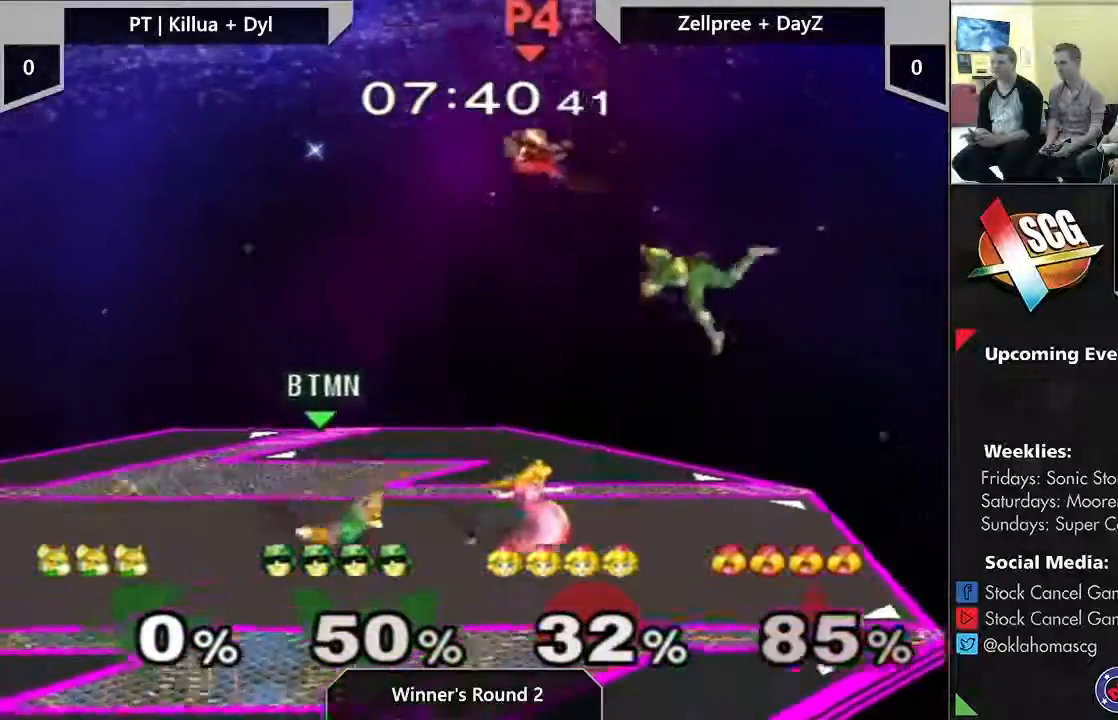
{"dt_ms": 1000, "buttons": [], "left_stick": "left", "right_stick": "center"}
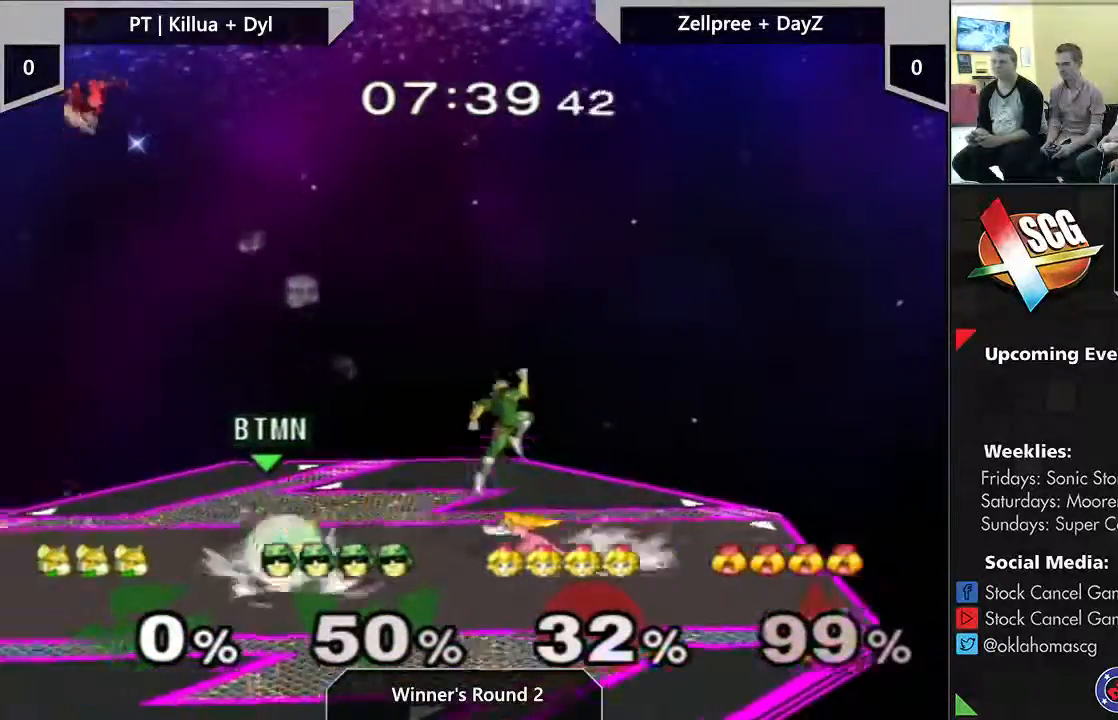
{"dt_ms": 500, "buttons": [], "left_stick": "left", "right_stick": "center", "events": []}
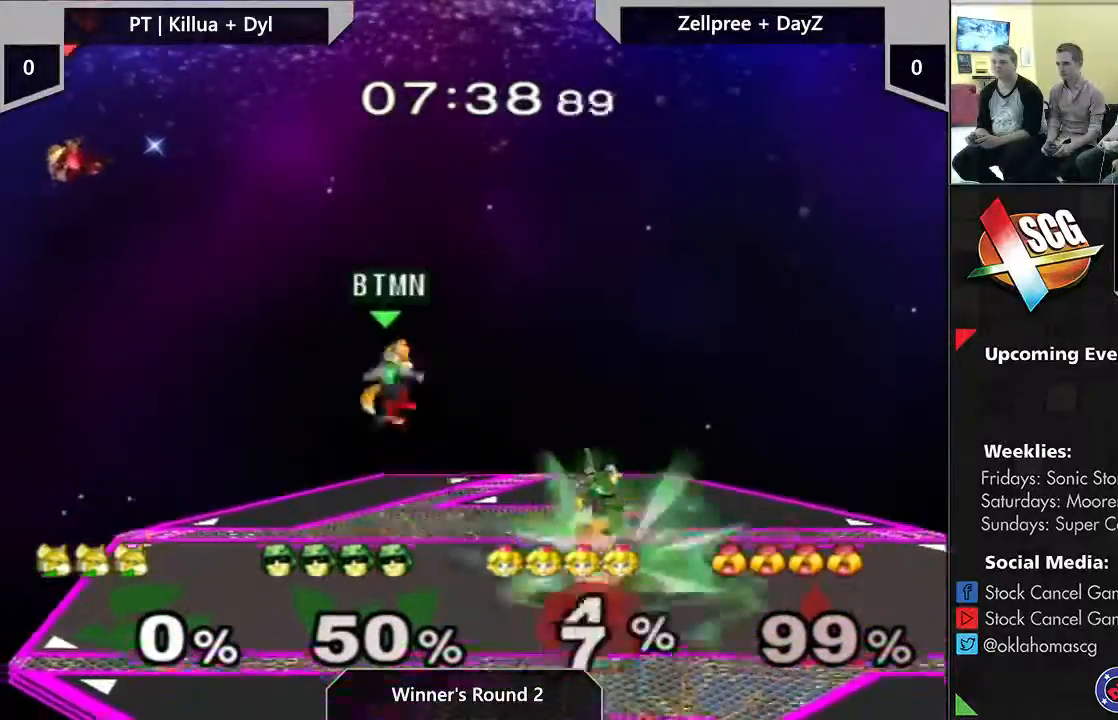
{"dt_ms": 500, "buttons": [], "left_stick": "down", "right_stick": "left", "events": [[333, "left_stick", "down"], [400, "right_stick", "left"]]}
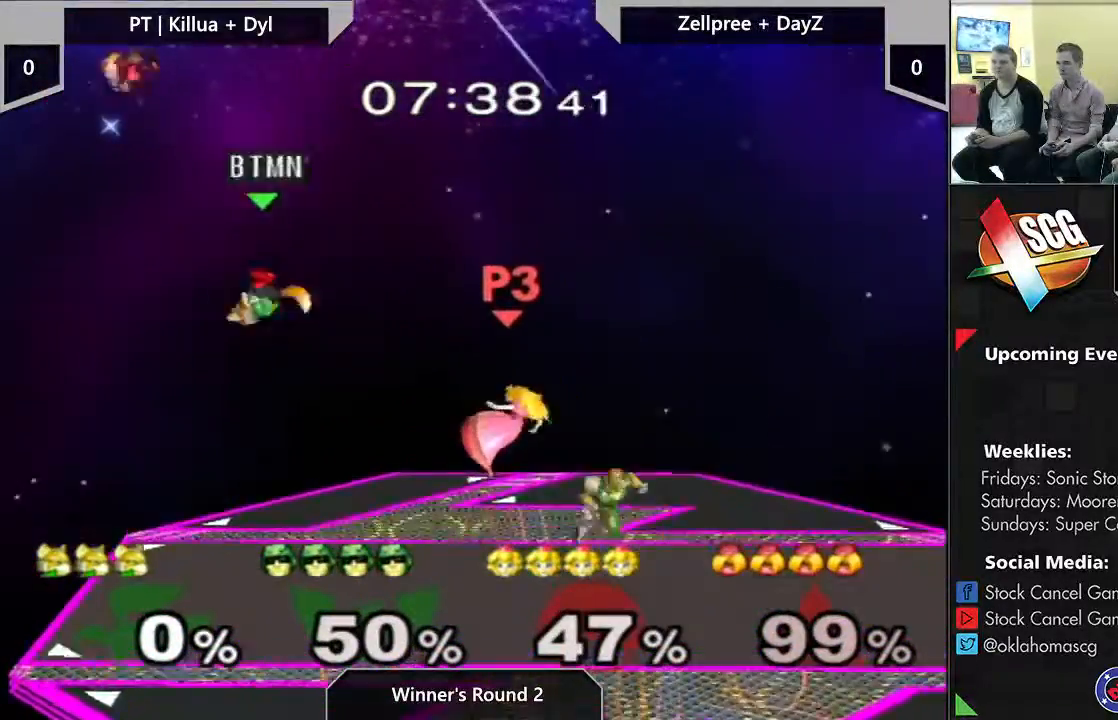
{"dt_ms": 500, "buttons": [], "left_stick": "up", "right_stick": "center", "events": [[117, "right_stick", "center"], [183, "left_stick", "center"], [433, "left_stick", "up"]]}
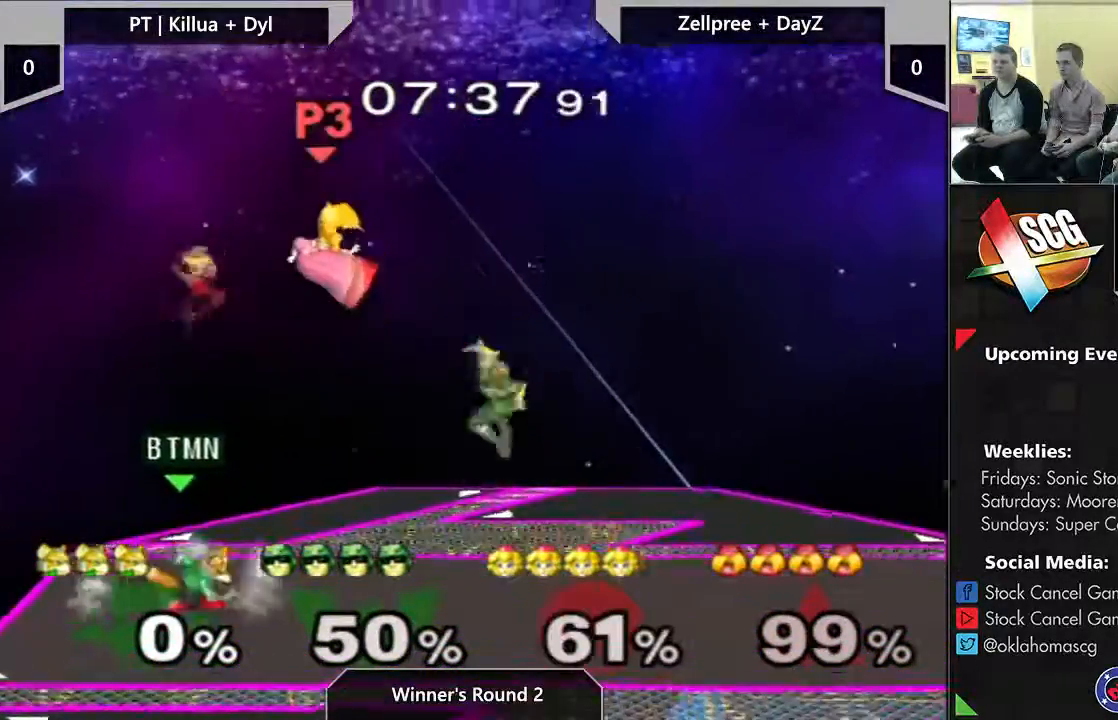
{"dt_ms": 500, "buttons": ["A"], "left_stick": "up", "right_stick": "center", "events": [[33, "A", "down"], [33, "X", "down"], [83, "X", "up"], [150, "left_stick", "up-left"], [300, "A", "up"], [433, "A", "down"], [467, "left_stick", "up"]]}
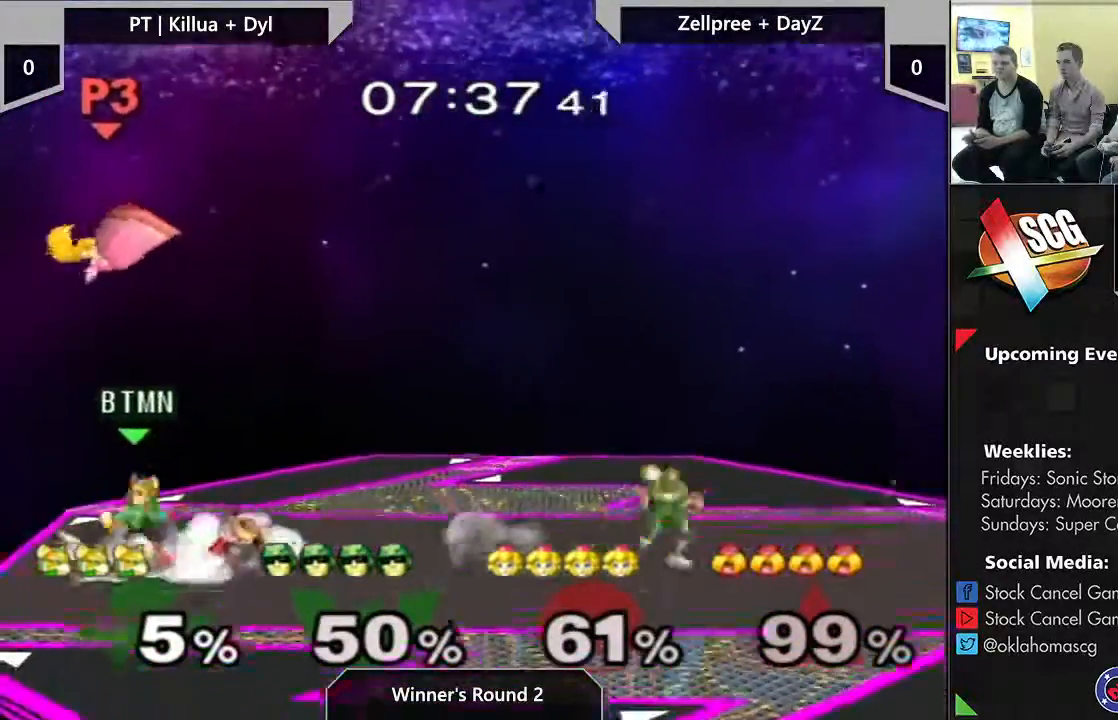
{"dt_ms": 500, "buttons": ["A"], "left_stick": "up", "right_stick": "center", "events": [[17, "A", "up"], [83, "A", "down"], [217, "A", "up"], [267, "A", "down"]]}
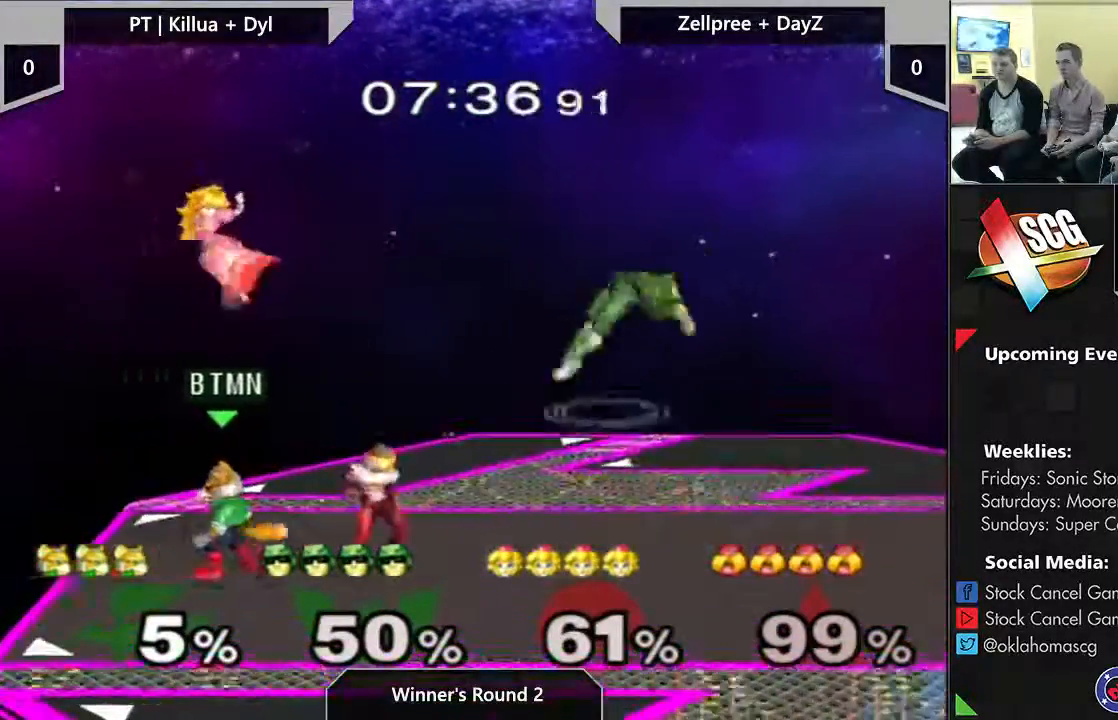
{"dt_ms": 500, "buttons": [], "left_stick": "right", "right_stick": "center", "events": [[83, "A", "up"], [283, "left_stick", "center"], [367, "left_stick", "right"]]}
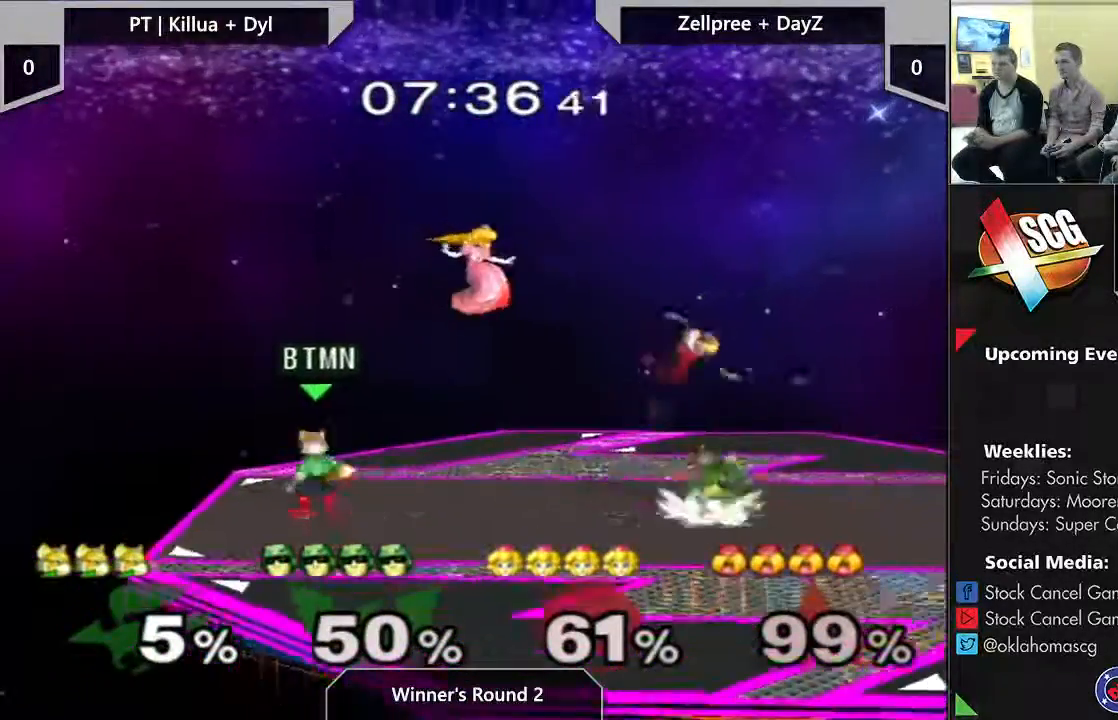
{"dt_ms": 500, "buttons": ["A"], "left_stick": "left", "right_stick": "center", "events": [[50, "A", "down"], [50, "X", "down"], [150, "X", "up"], [400, "left_stick", "left"]]}
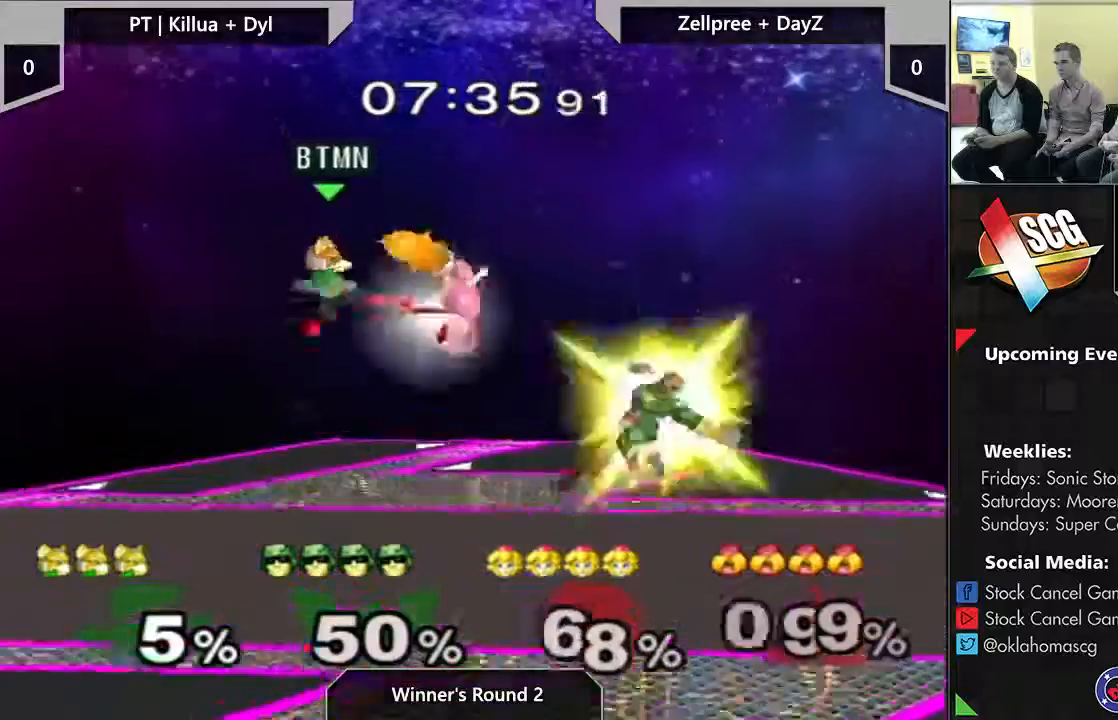
{"dt_ms": 500, "buttons": [], "left_stick": "center", "right_stick": "center", "events": [[33, "A", "up"], [83, "left_stick", "down-left"], [250, "left_stick", "center"]]}
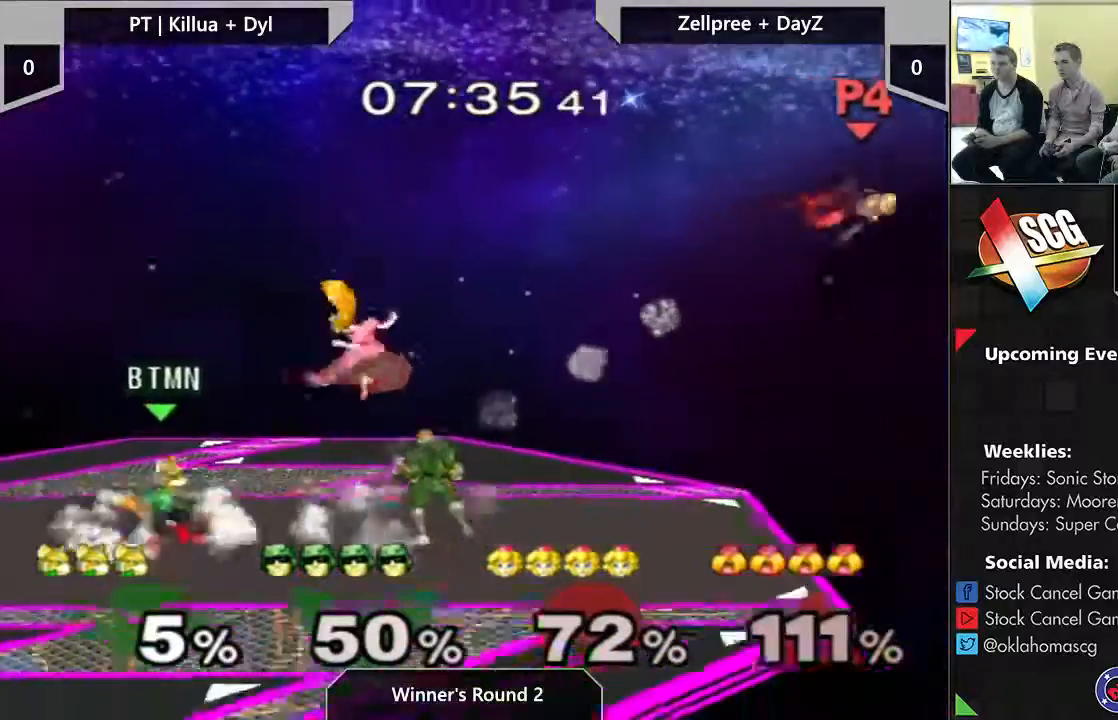
{"dt_ms": 1000, "buttons": [], "left_stick": "down", "right_stick": "right"}
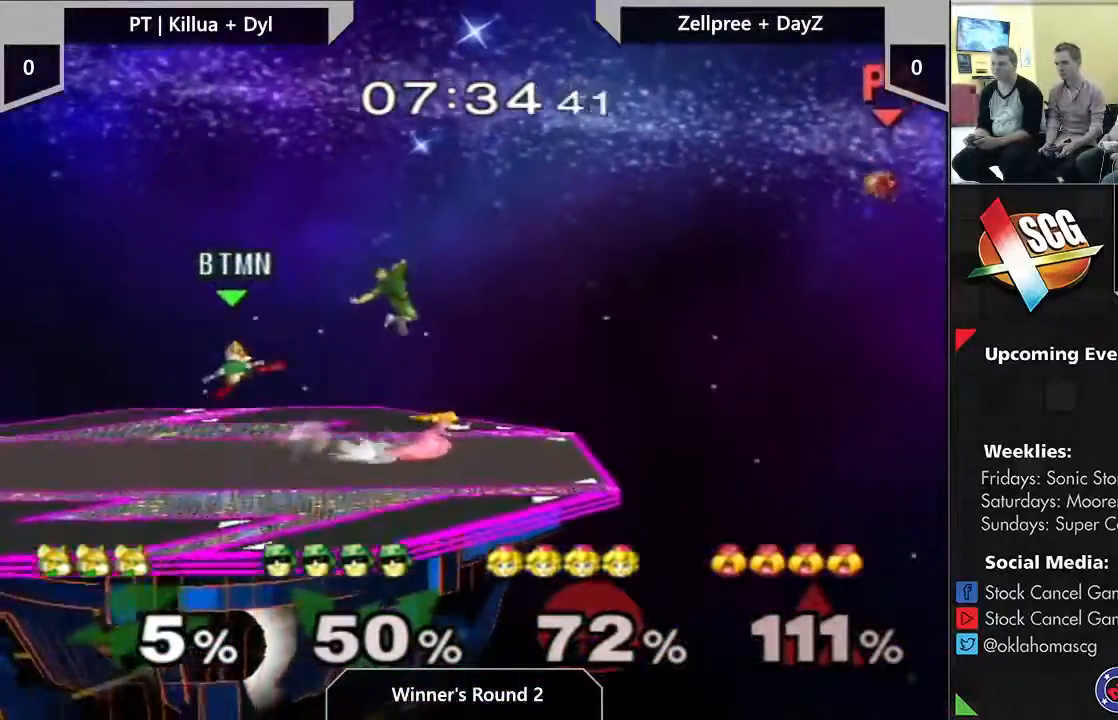
{"dt_ms": 500, "buttons": [], "left_stick": "center", "right_stick": "center", "events": [[67, "left_stick", "center"], [283, "right_stick", "center"]]}